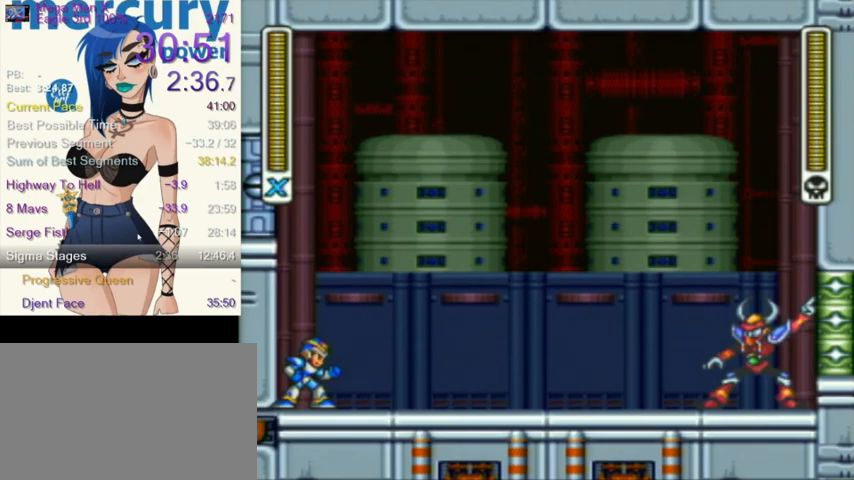
Gameplay with a controller (Nintendo layout); each line is a JSON object with the inputs held at the frame after it. "events" lists button and stick changes between this image and that frame as [ms after this image, input, new state], when the widget could be followed in between. Not read: L3 R3.
{"buttons": ["Y", "DPAD_RIGHT"], "events": [[267, "DPAD_DOWN", "down"], [367, "DPAD_RIGHT", "down"], [467, "DPAD_DOWN", "up"], [500, "Y", "down"]]}
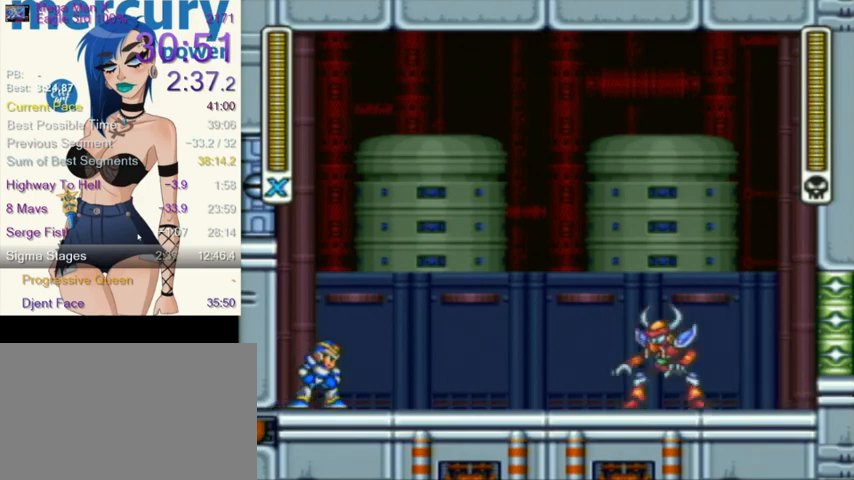
{"buttons": [], "events": [[34, "DPAD_RIGHT", "up"], [267, "Y", "up"]]}
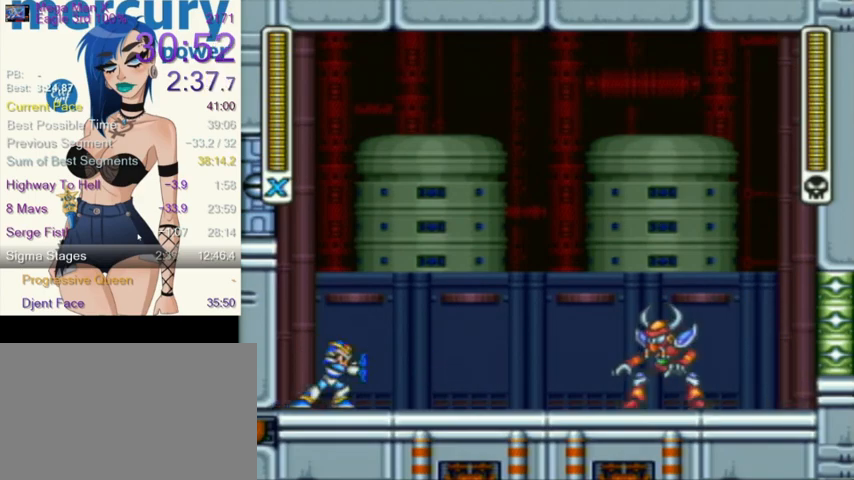
{"buttons": [], "events": []}
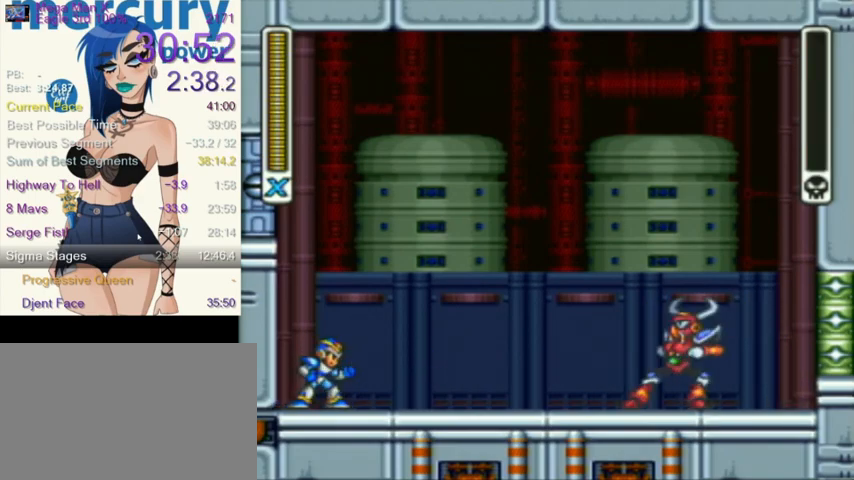
{"buttons": [], "events": []}
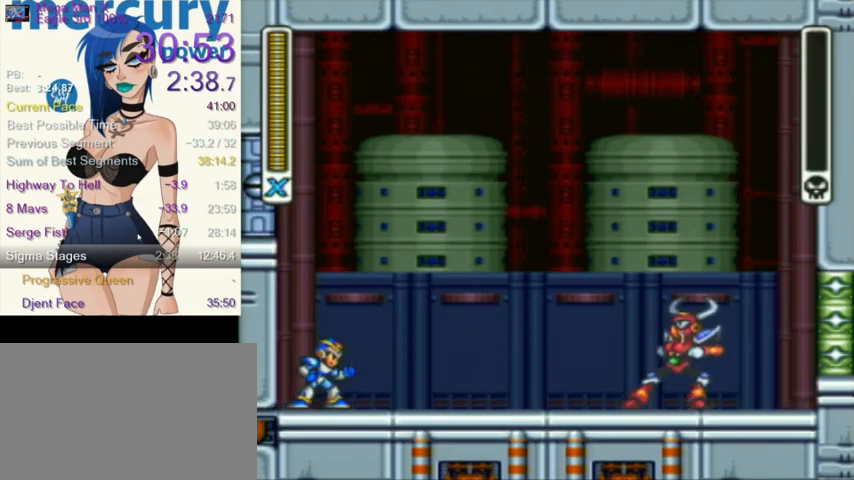
{"buttons": [], "events": []}
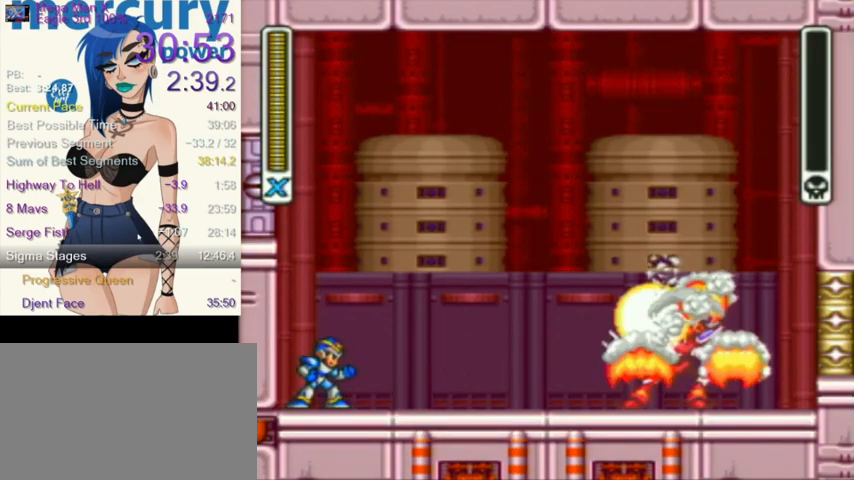
{"buttons": [], "events": []}
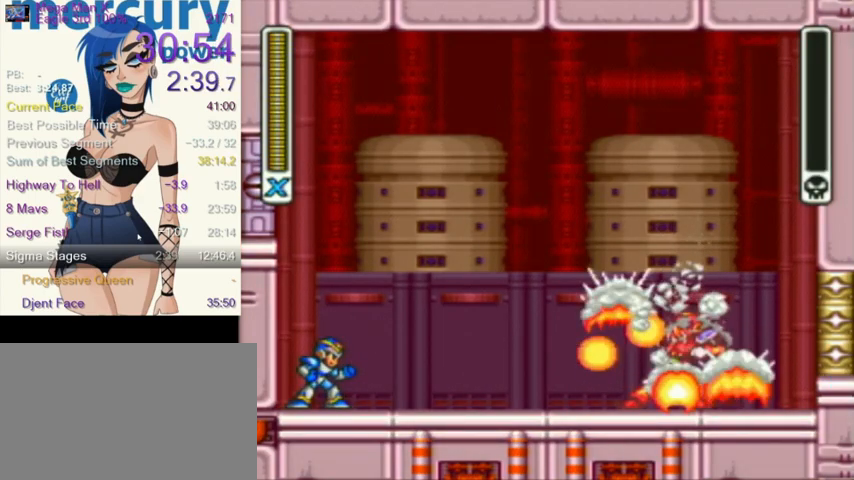
{"buttons": [], "events": []}
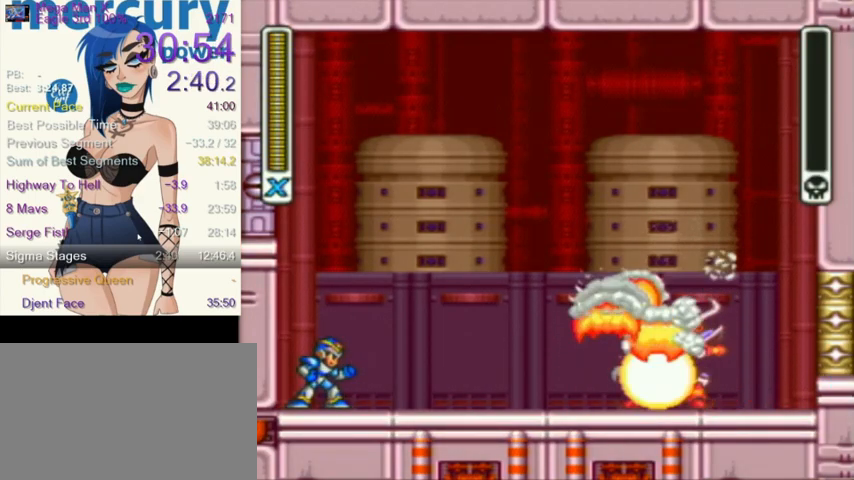
{"buttons": [], "events": []}
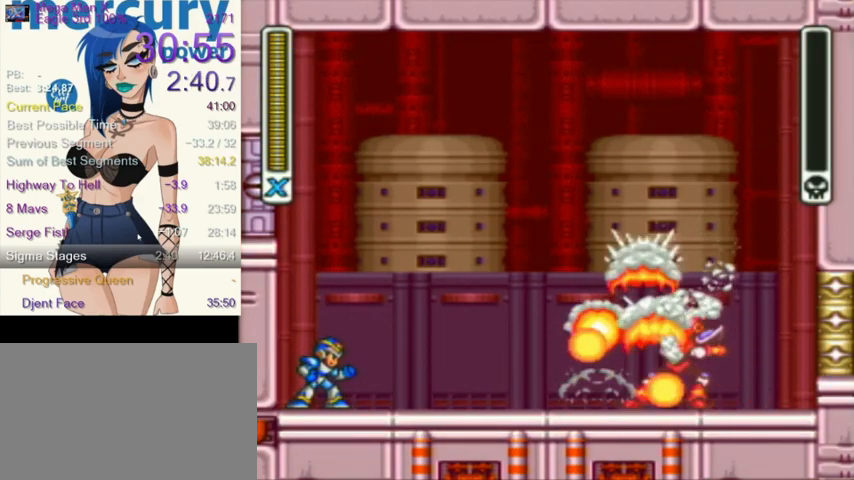
{"buttons": [], "events": []}
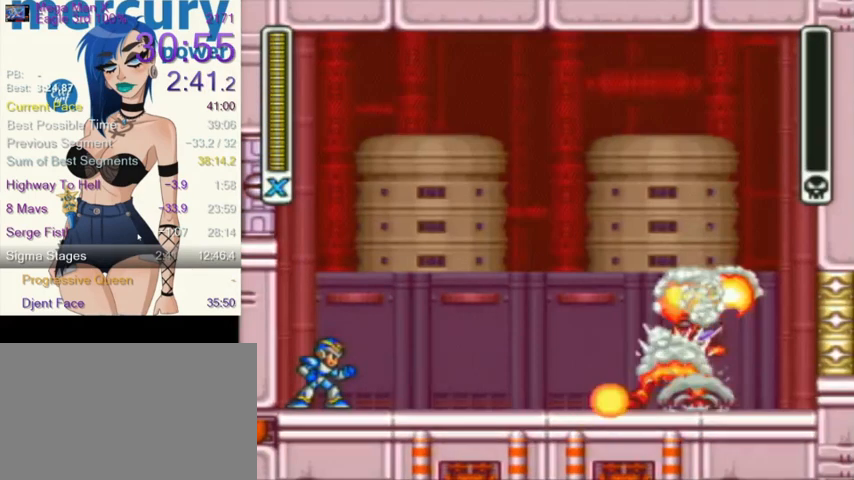
{"buttons": ["A"], "events": [[267, "A", "down"], [367, "A", "up"], [467, "A", "down"]]}
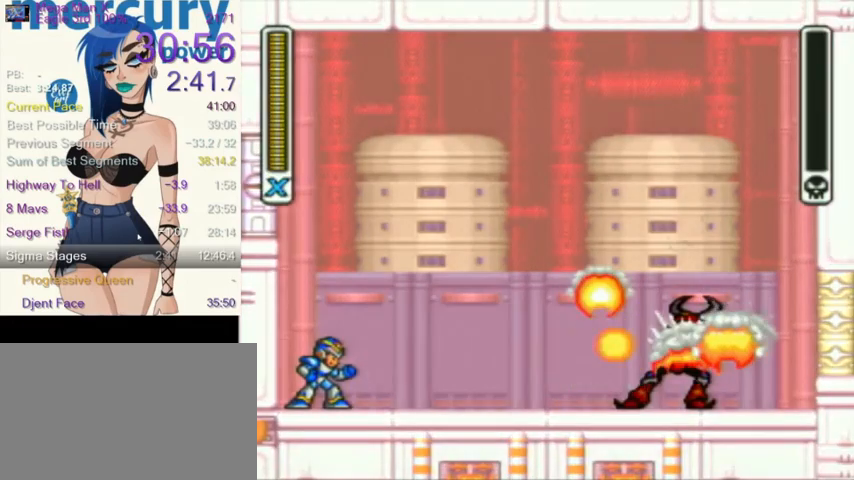
{"buttons": ["A"], "events": [[33, "A", "up"], [100, "A", "down"], [200, "A", "up"], [300, "A", "down"], [367, "A", "up"], [467, "A", "down"]]}
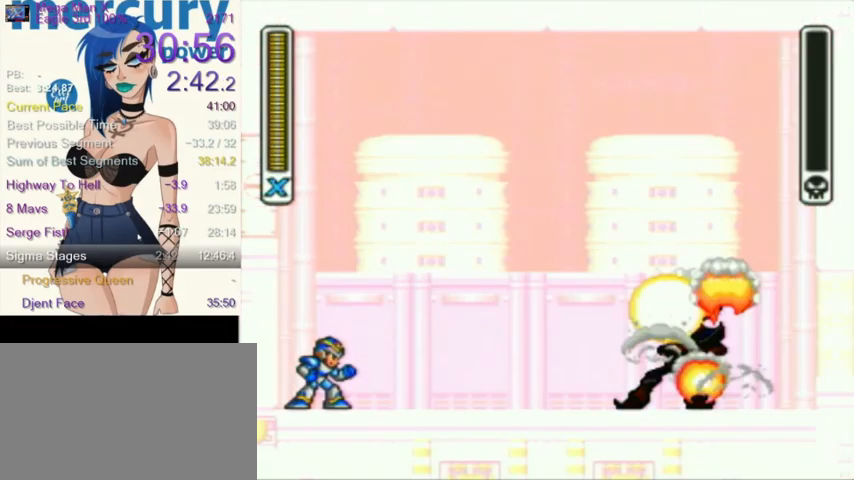
{"buttons": ["A"], "events": [[34, "A", "up"], [167, "A", "down"], [234, "A", "up"], [334, "A", "down"], [401, "A", "up"], [501, "A", "down"]]}
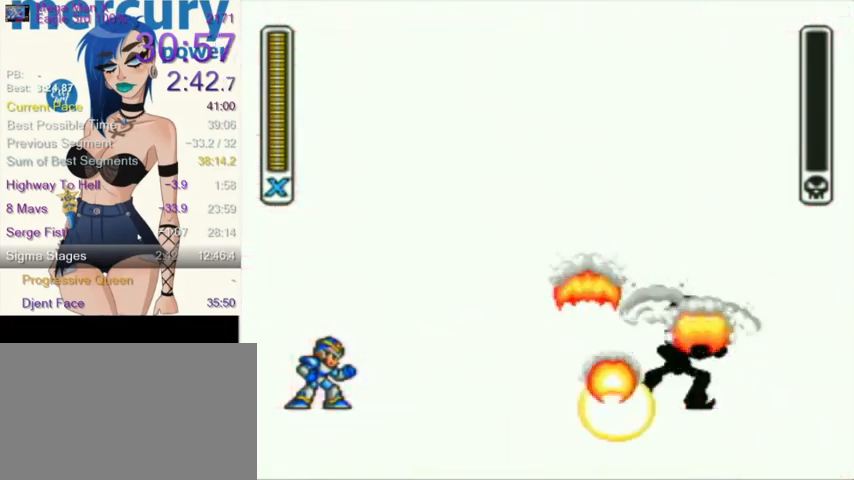
{"buttons": ["A"], "events": [[67, "A", "up"], [133, "A", "down"], [200, "A", "up"], [334, "A", "down"], [400, "A", "up"], [500, "A", "down"]]}
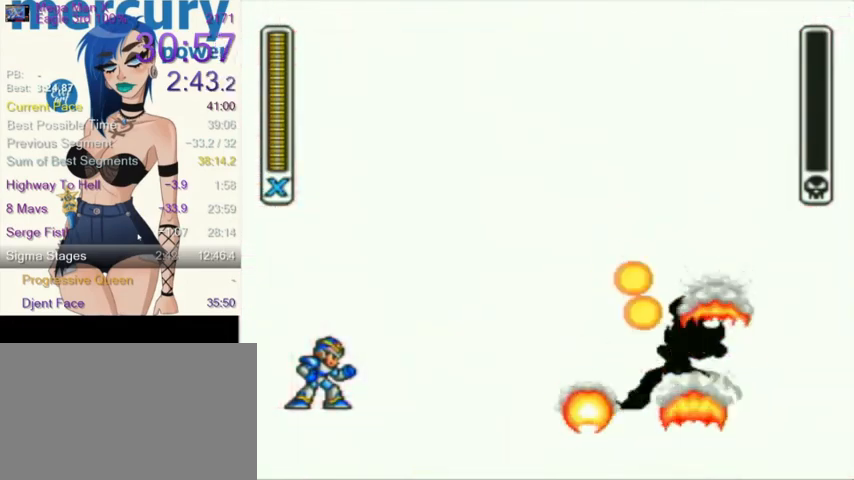
{"buttons": ["A"], "events": [[34, "A", "up"], [134, "A", "down"], [234, "A", "up"], [301, "A", "down"], [401, "A", "up"], [467, "A", "down"]]}
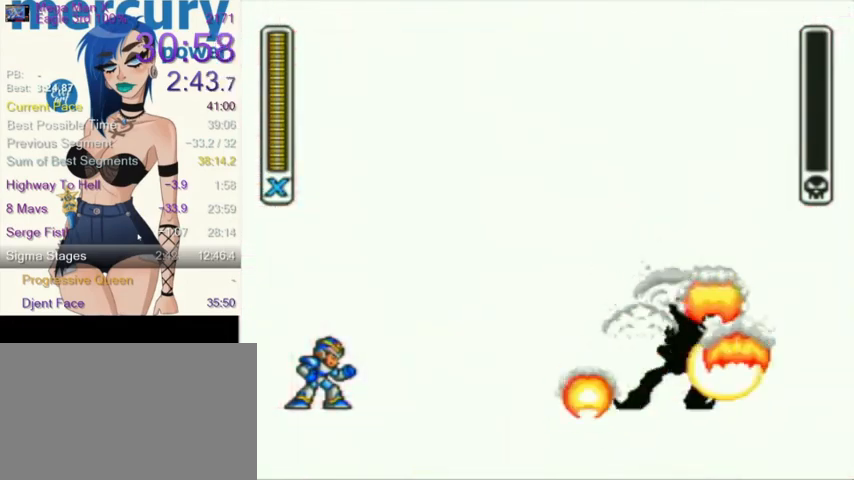
{"buttons": [], "events": [[67, "A", "up"], [167, "A", "down"], [233, "A", "up"]]}
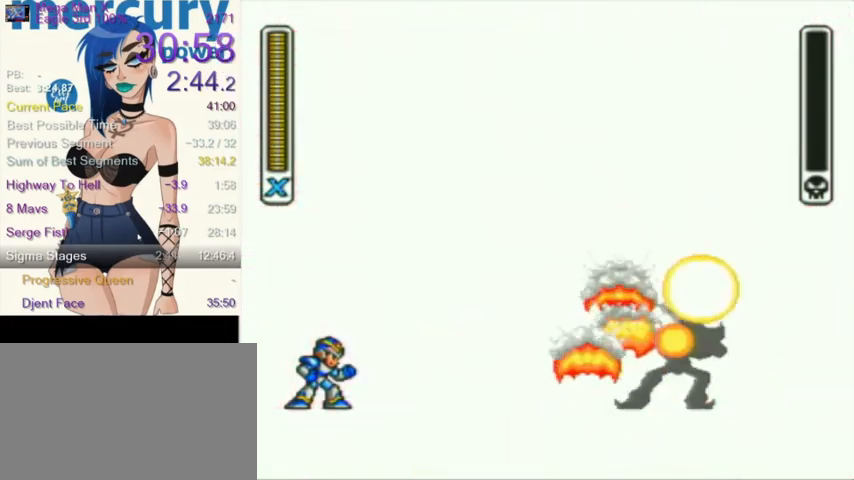
{"buttons": ["DPAD_RIGHT"], "events": [[67, "DPAD_RIGHT", "down"]]}
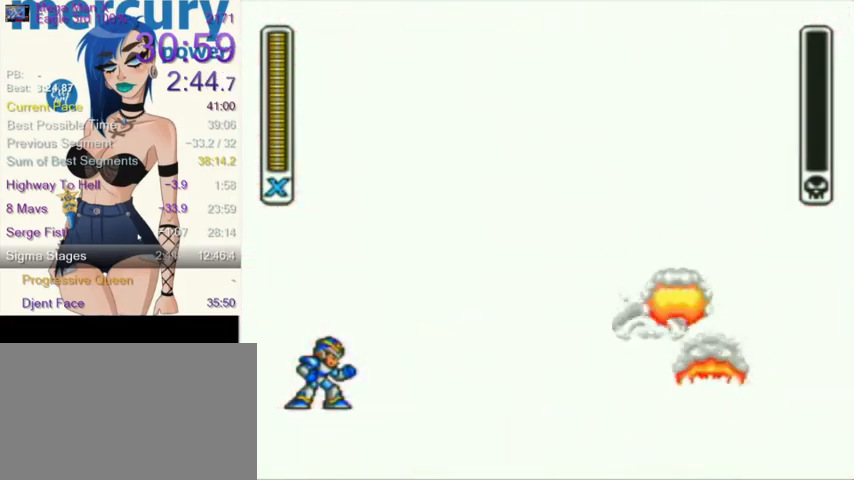
{"buttons": ["DPAD_RIGHT"], "events": []}
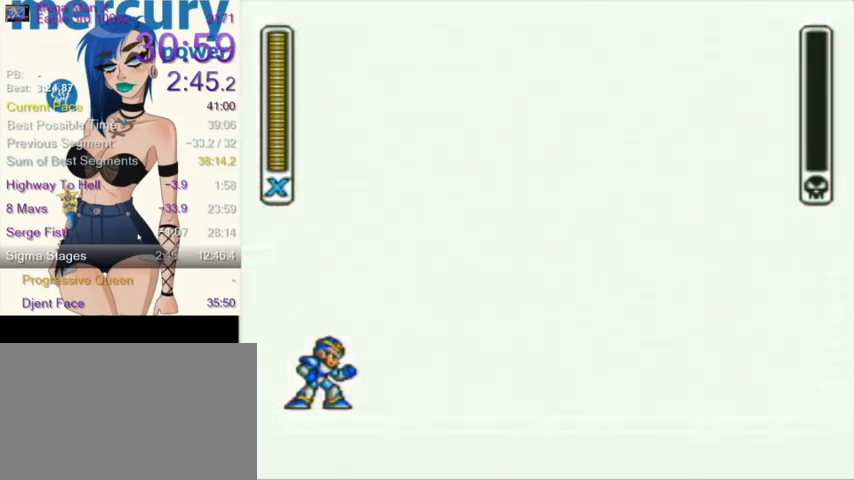
{"buttons": ["DPAD_RIGHT"], "events": []}
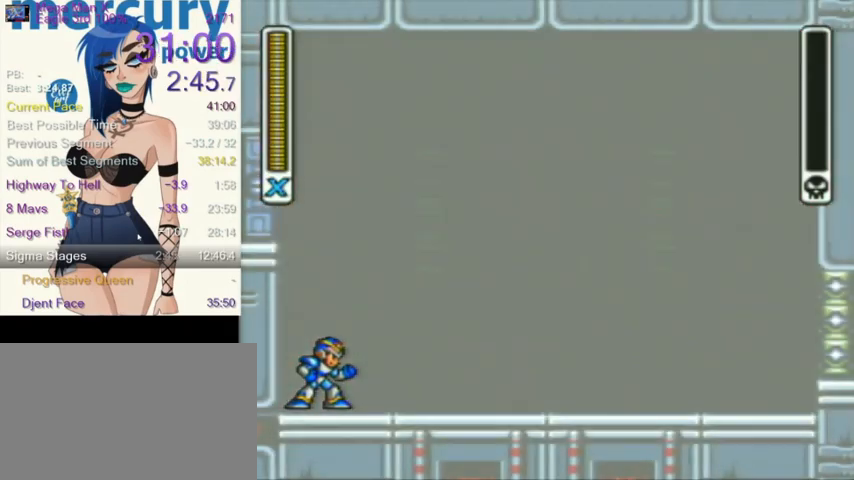
{"buttons": ["DPAD_RIGHT"], "events": []}
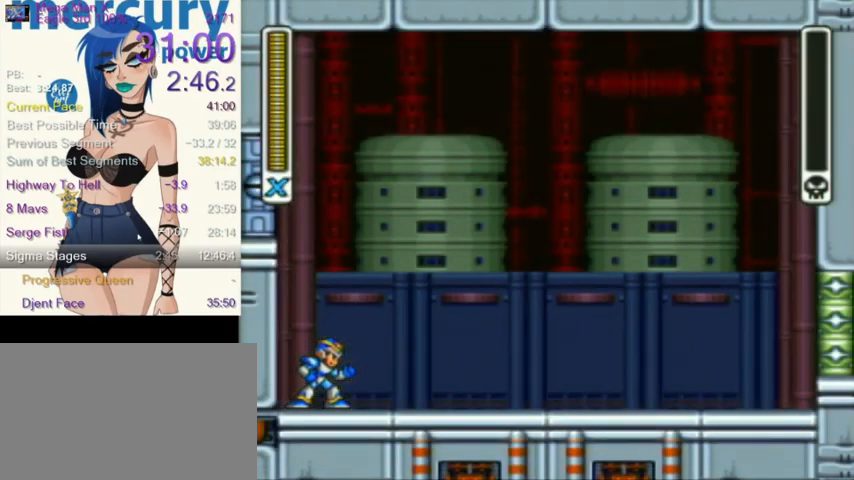
{"buttons": ["Y", "DPAD_RIGHT"], "events": [[167, "Y", "down"], [367, "A", "down"], [467, "A", "up"]]}
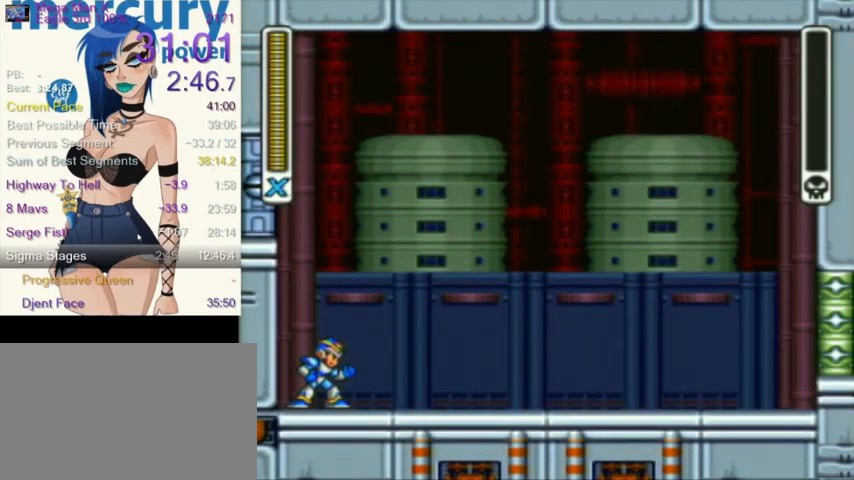
{"buttons": ["Y", "DPAD_RIGHT"], "events": [[33, "A", "down"], [300, "A", "up"], [400, "A", "down"], [467, "A", "up"]]}
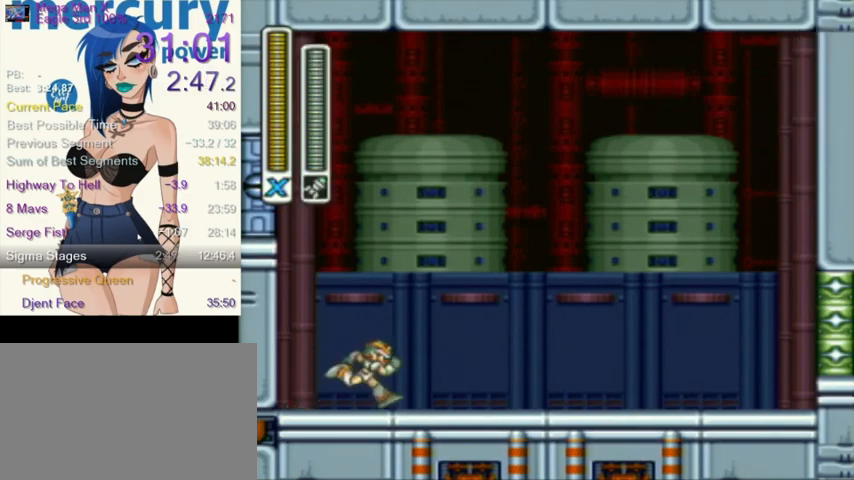
{"buttons": ["Y", "R1", "DPAD_RIGHT"], "events": [[67, "A", "down"], [134, "A", "up"], [301, "R1", "down"]]}
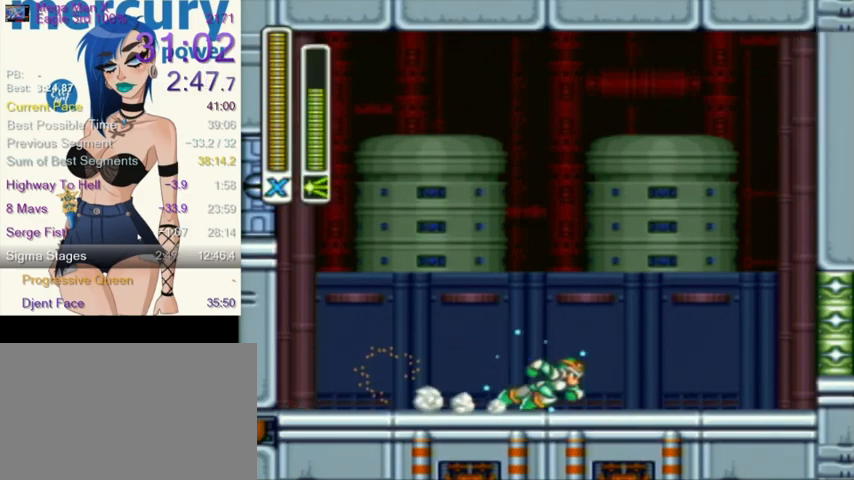
{"buttons": ["Y", "DPAD_RIGHT"], "events": [[67, "L1", "down"], [133, "R1", "up"], [167, "L1", "up"]]}
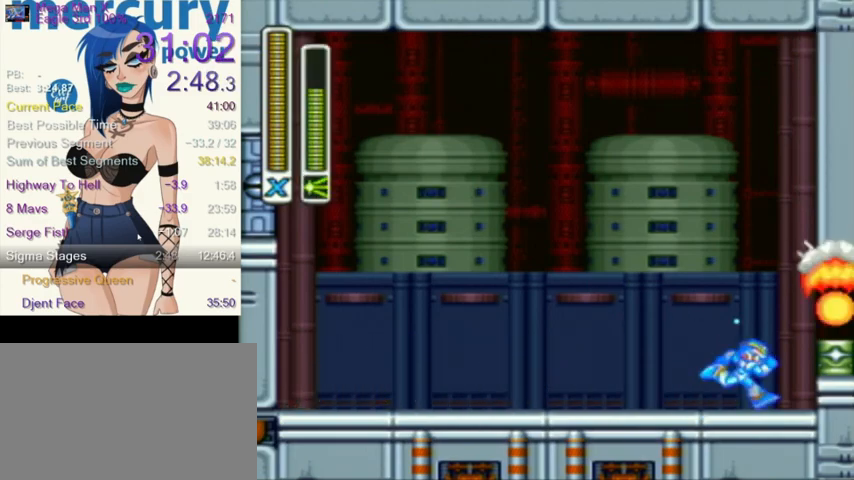
{"buttons": ["Y", "R1", "DPAD_RIGHT"], "events": [[67, "R1", "down"], [100, "L1", "down"], [234, "L1", "up"], [234, "R1", "up"], [501, "R1", "down"]]}
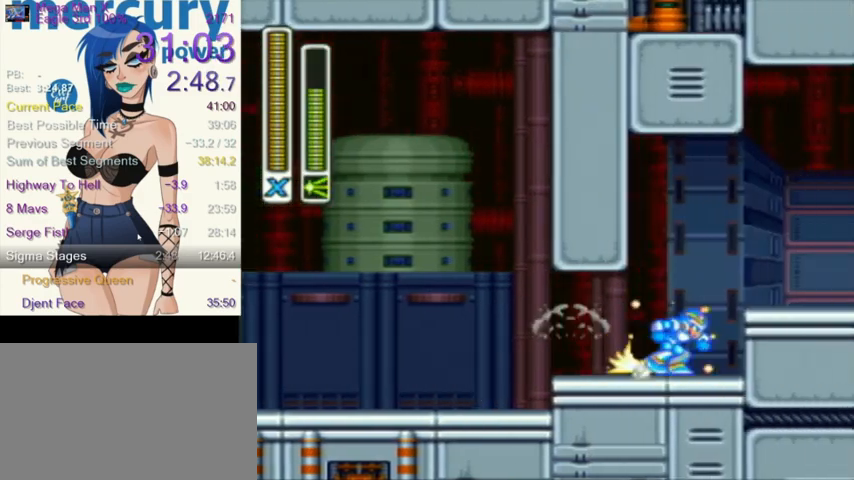
{"buttons": ["Y", "L1", "DPAD_RIGHT"], "events": [[167, "L1", "down"], [267, "R1", "up"]]}
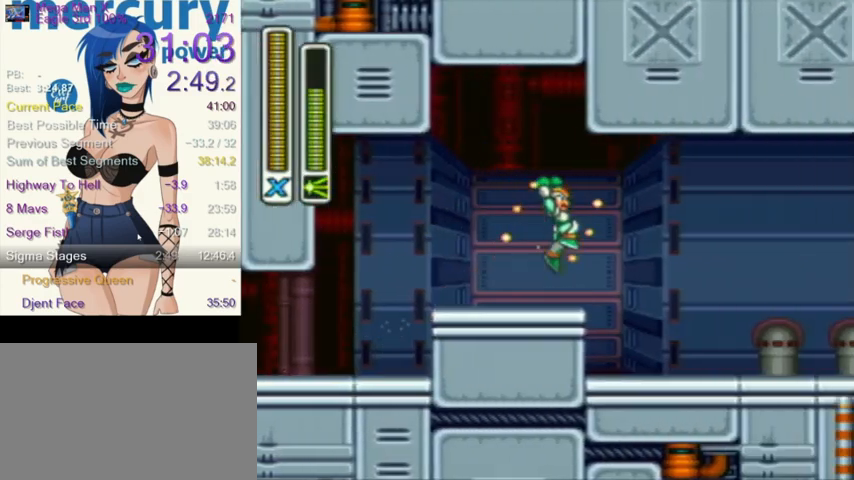
{"buttons": ["Y", "R1", "DPAD_RIGHT"], "events": [[100, "L1", "up"], [467, "R1", "down"]]}
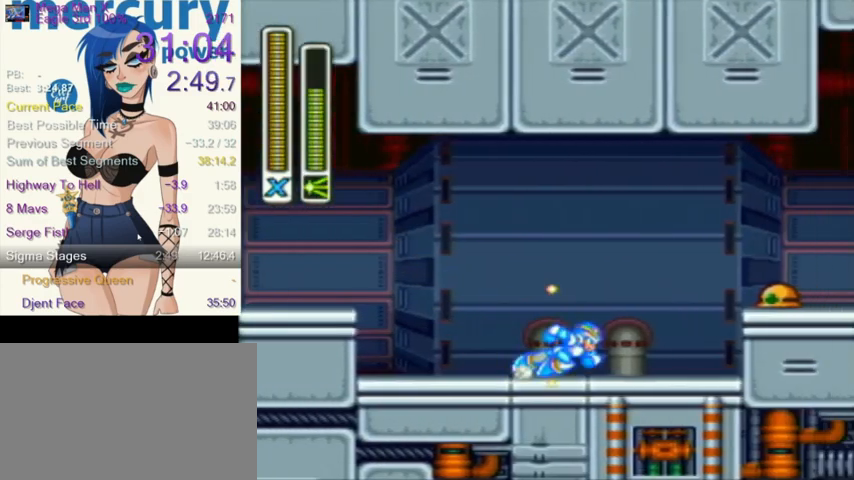
{"buttons": ["L1", "DPAD_RIGHT"], "events": [[167, "L1", "down"], [500, "R1", "up"], [500, "Y", "up"]]}